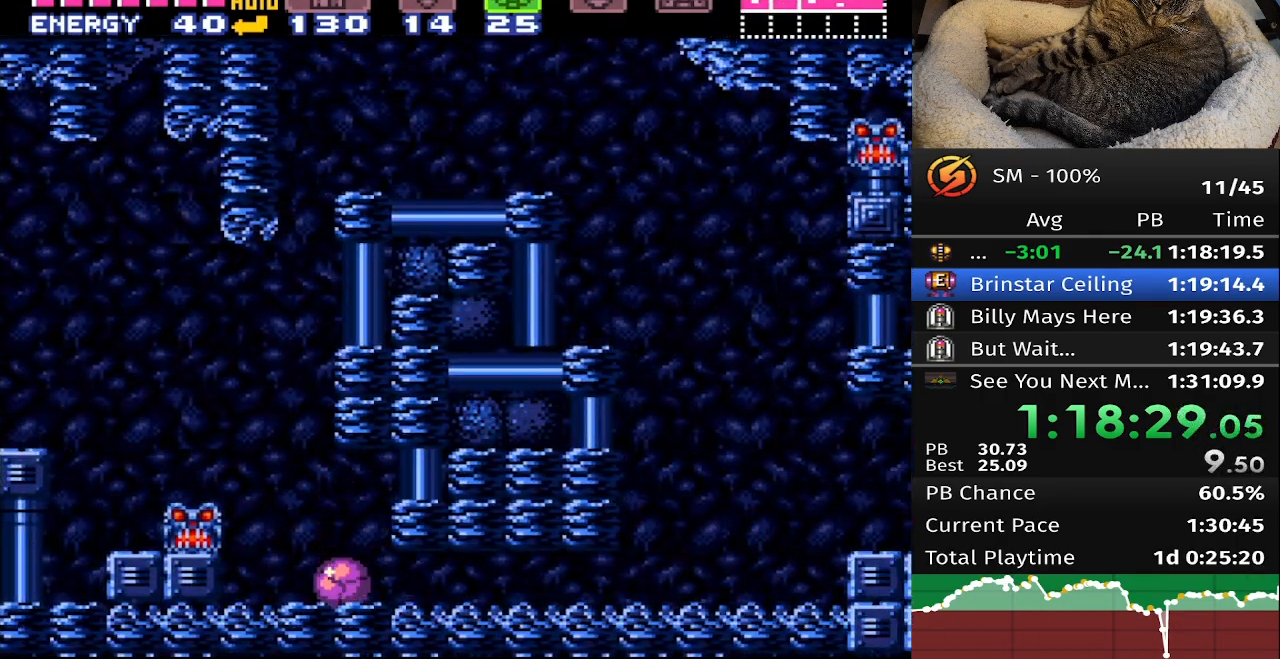
Gameplay with a controller (Nintendo layout); each line is a JSON object with the inputs held at the frame after it. "events" lists button and stick changes between this image and that frame as [ms after this image, input, new state], when the widget could be followed in between. Not read: L3 R3.
{"buttons": ["B", "DPAD_RIGHT"], "events": []}
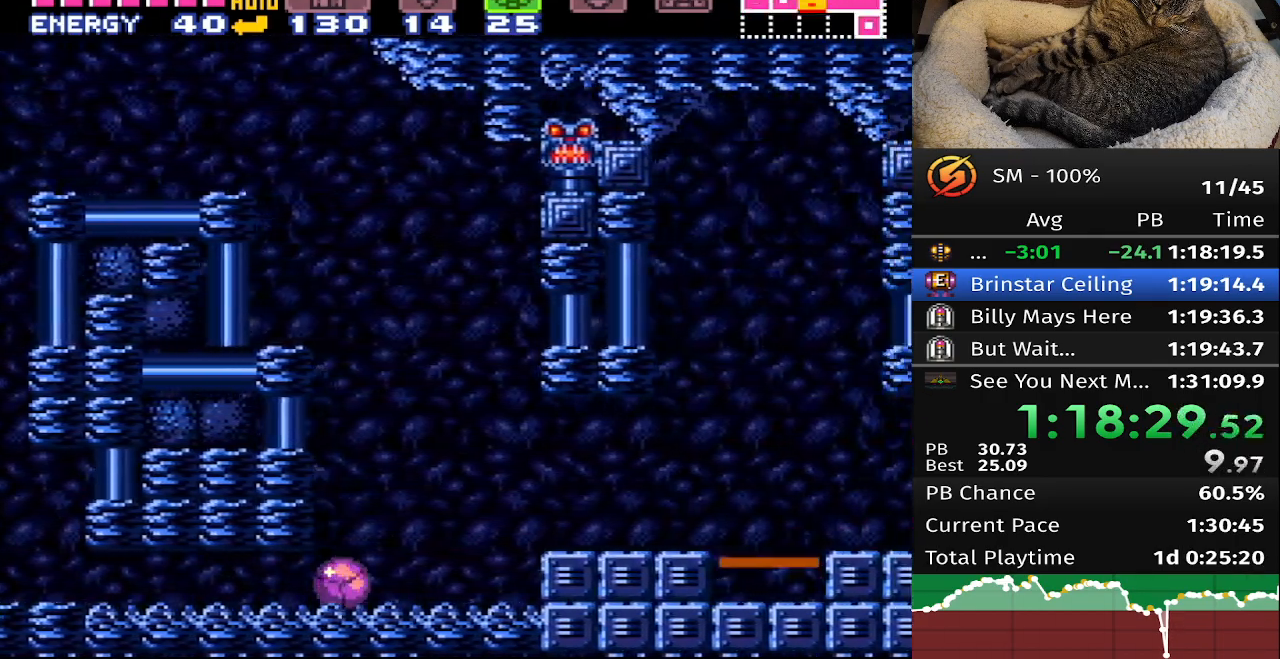
{"buttons": ["A", "B", "DPAD_RIGHT"], "events": [[67, "DPAD_RIGHT", "up"], [133, "DPAD_RIGHT", "down"], [433, "A", "down"]]}
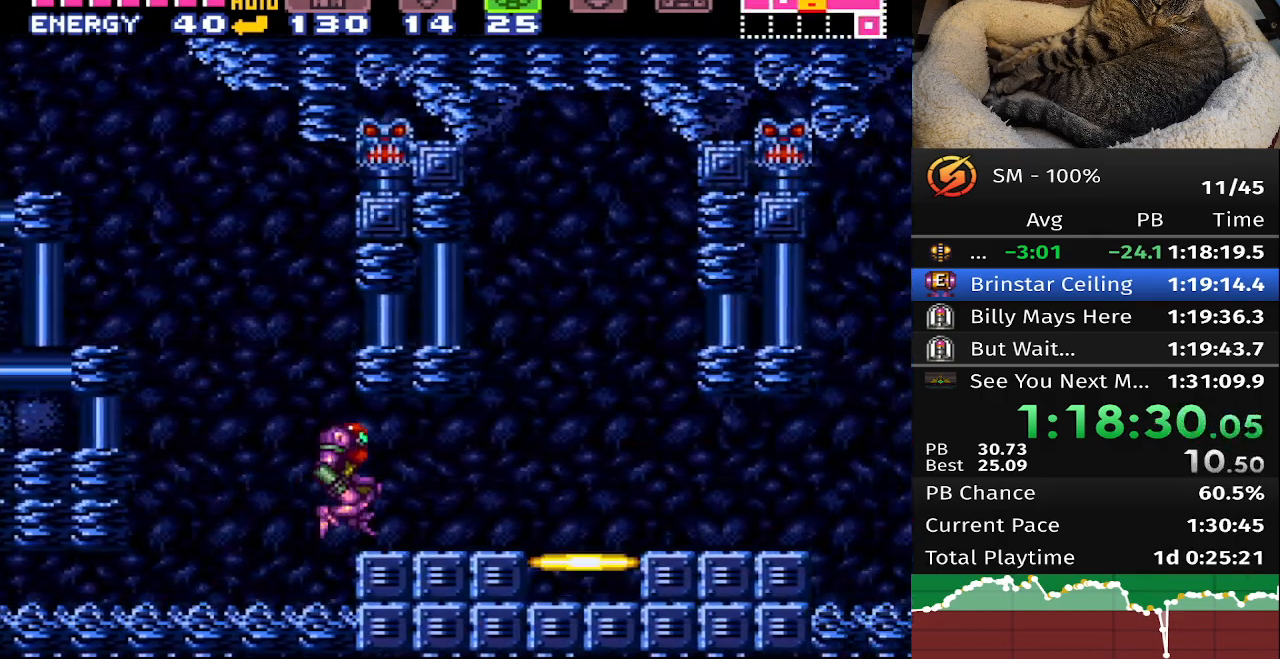
{"buttons": ["B", "DPAD_RIGHT"], "events": [[33, "A", "up"], [50, "DPAD_RIGHT", "up"], [283, "DPAD_RIGHT", "down"]]}
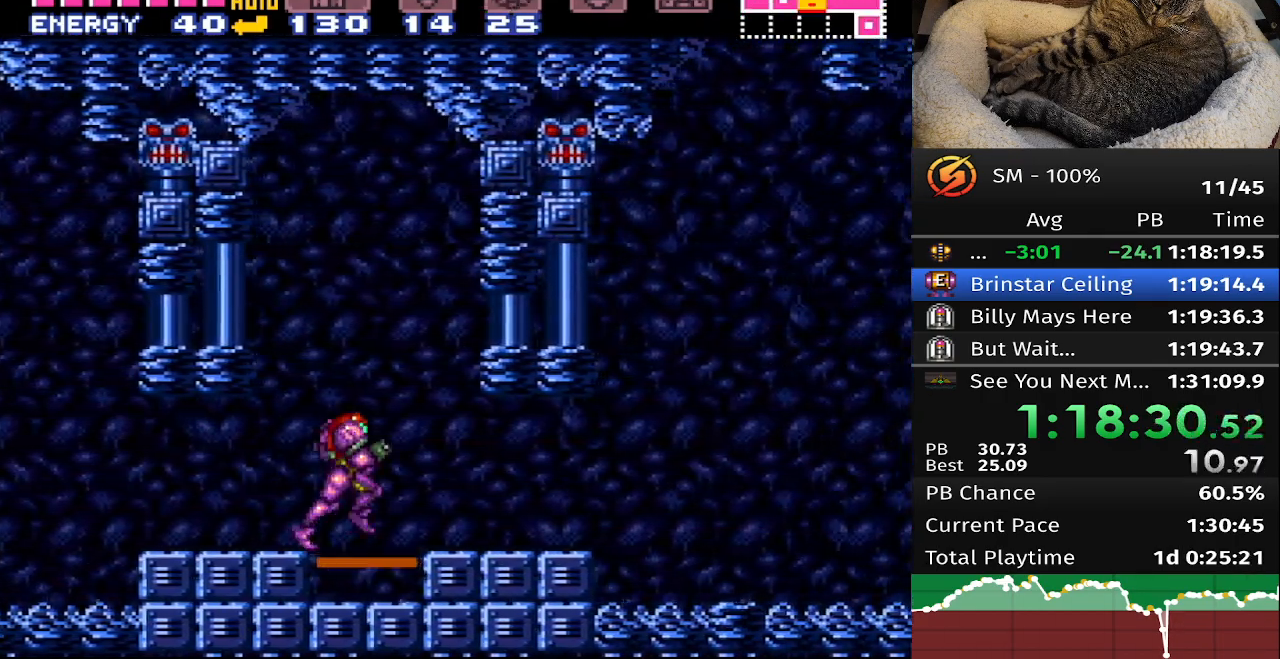
{"buttons": ["B", "DPAD_RIGHT"], "events": []}
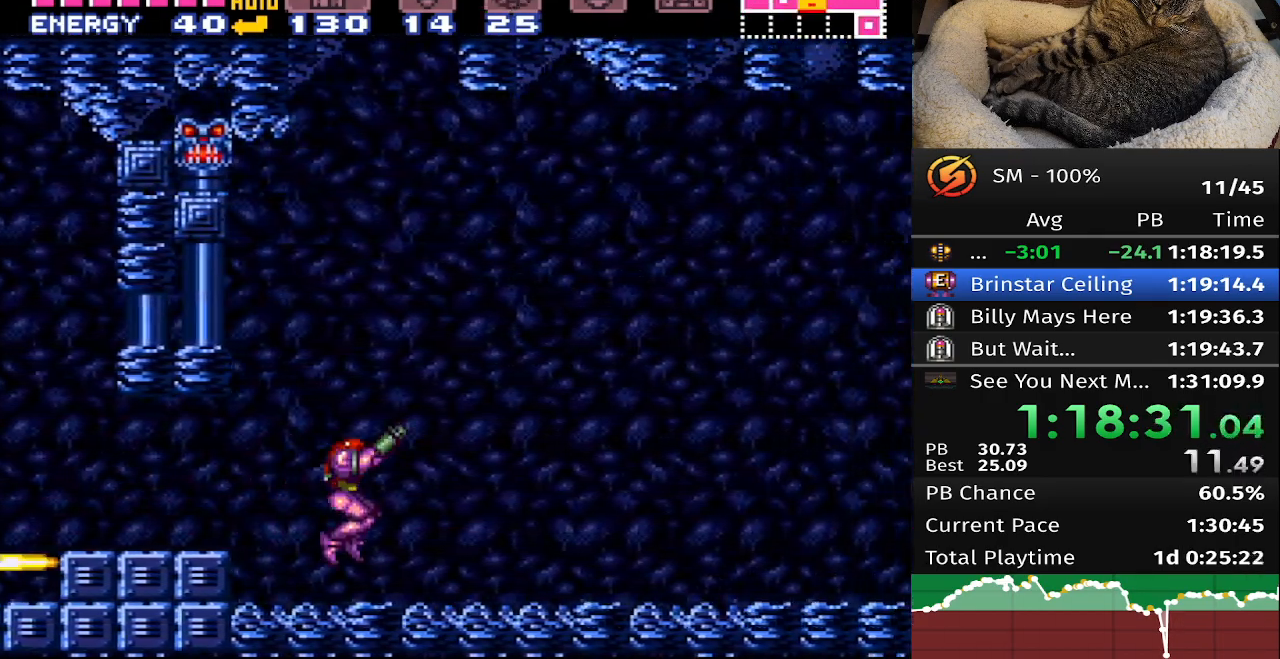
{"buttons": ["B", "DPAD_RIGHT"], "events": []}
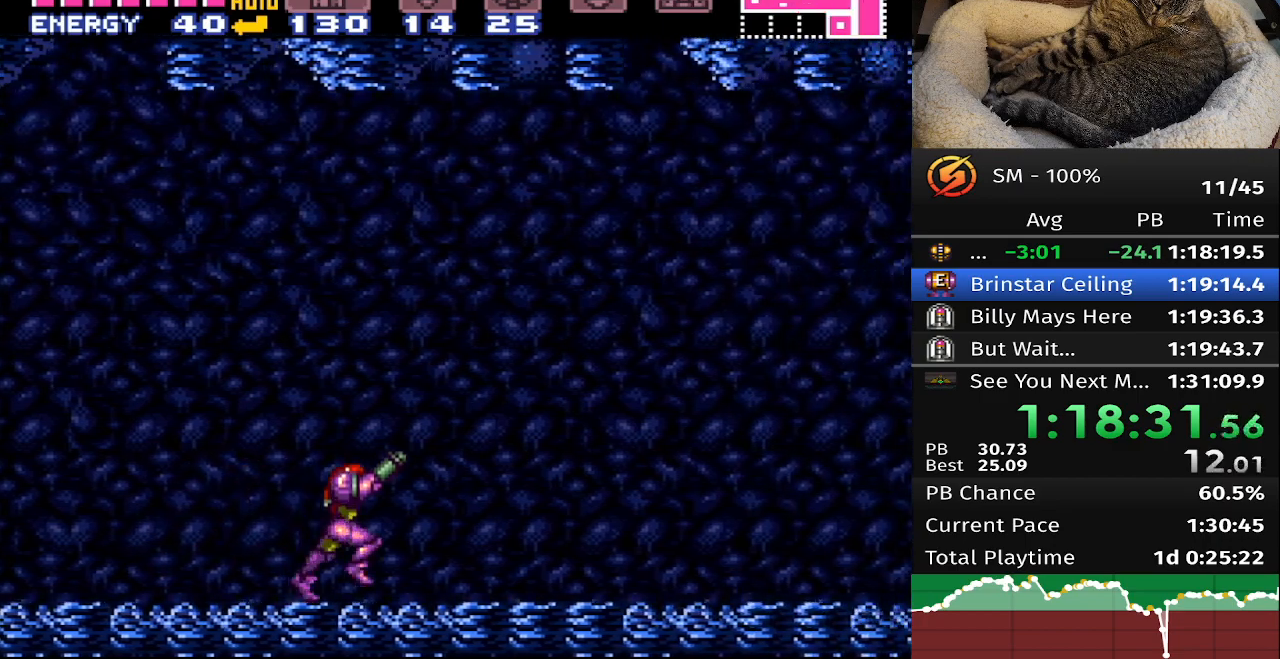
{"buttons": ["B", "DPAD_RIGHT"], "events": []}
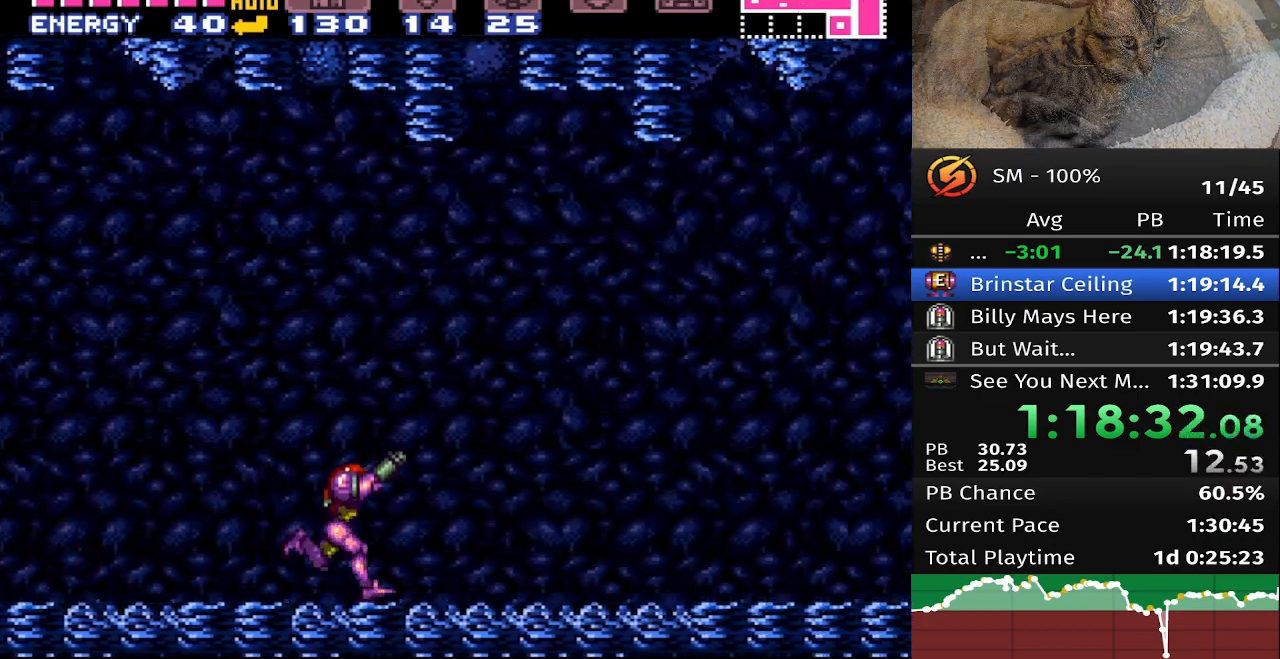
{"buttons": ["B", "DPAD_RIGHT"], "events": [[317, "A", "down"], [450, "A", "up"]]}
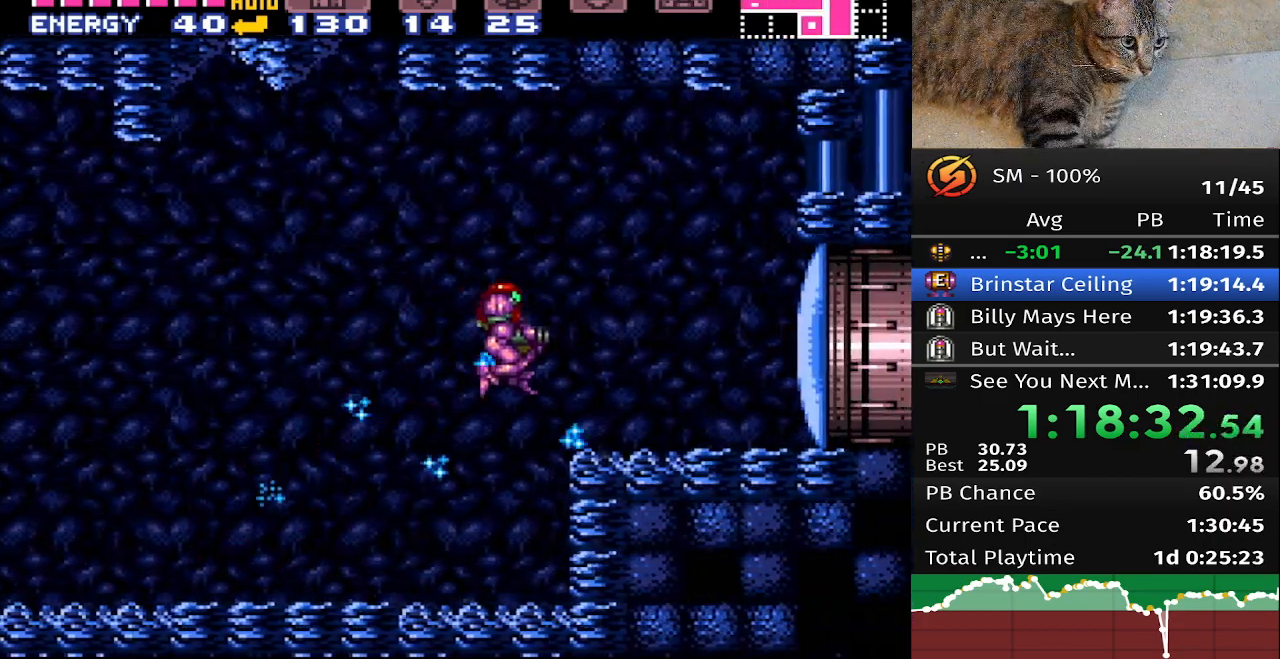
{"buttons": ["B", "DPAD_RIGHT"], "events": []}
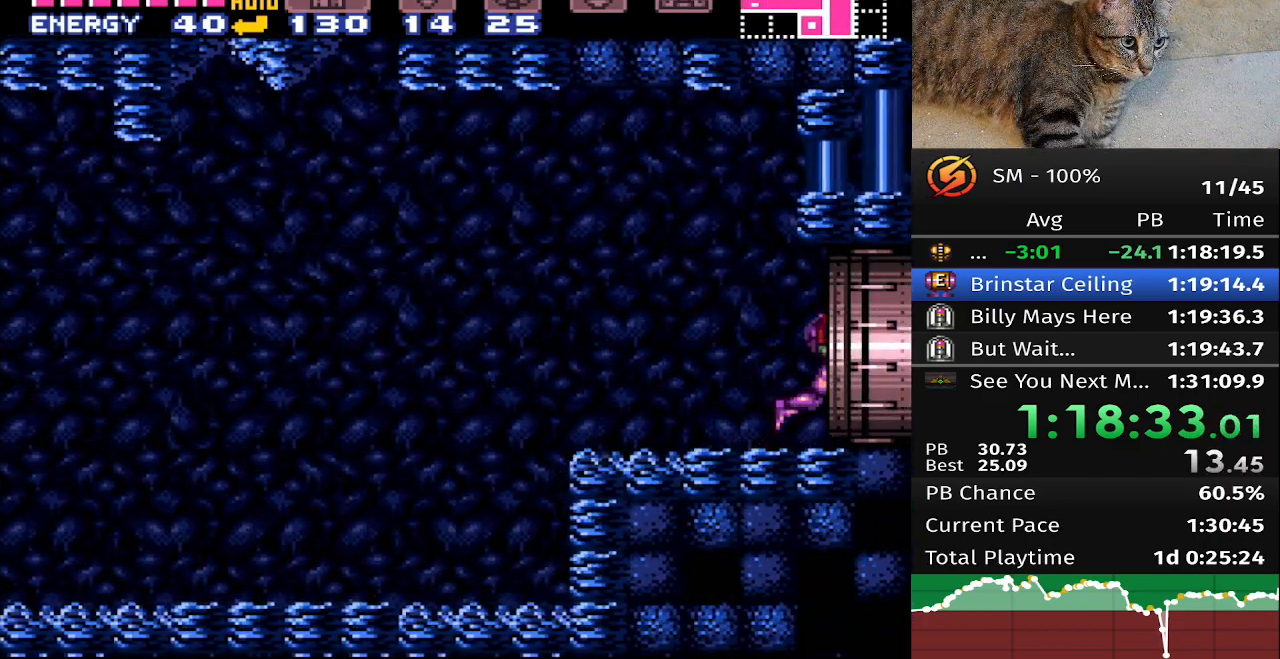
{"buttons": ["B"], "events": [[350, "DPAD_RIGHT", "up"]]}
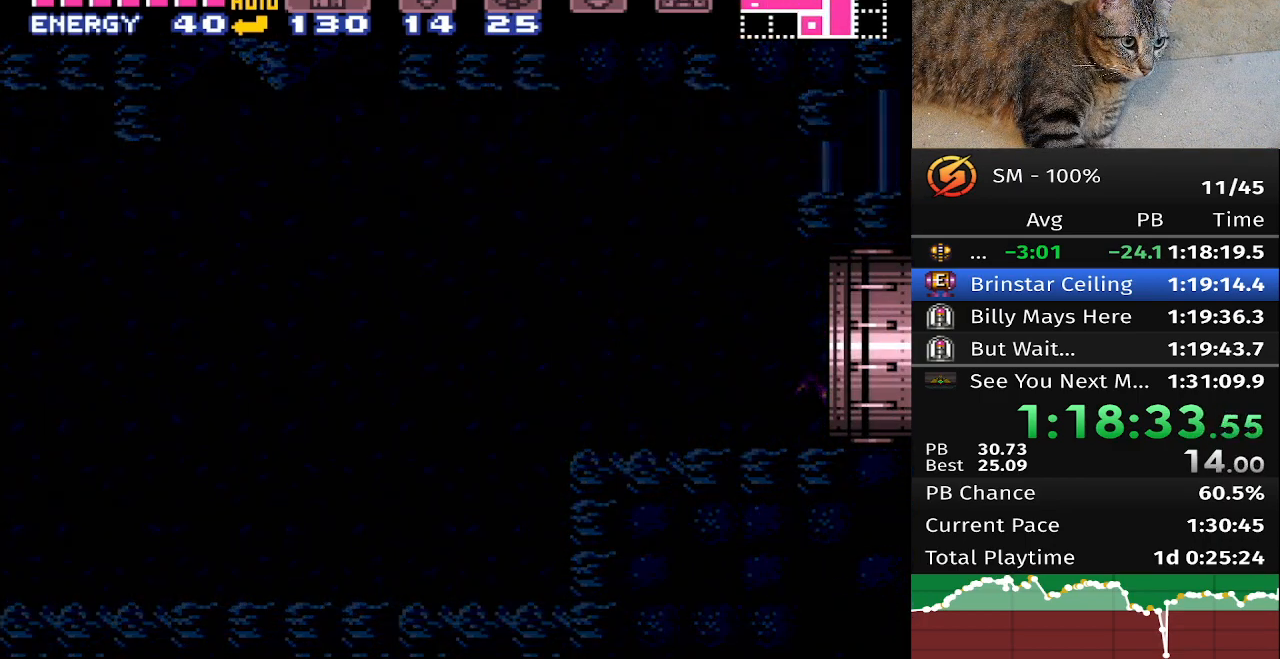
{"buttons": ["B", "DPAD_RIGHT"], "events": [[33, "DPAD_RIGHT", "down"]]}
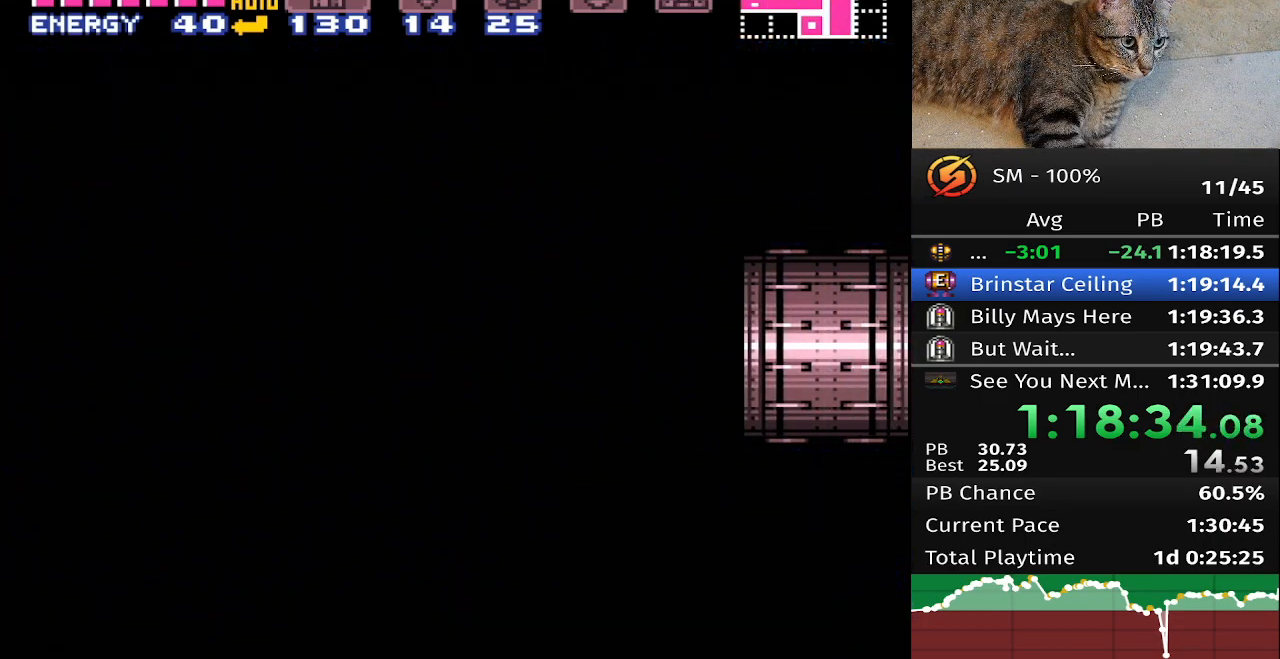
{"buttons": ["B", "DPAD_RIGHT"], "events": []}
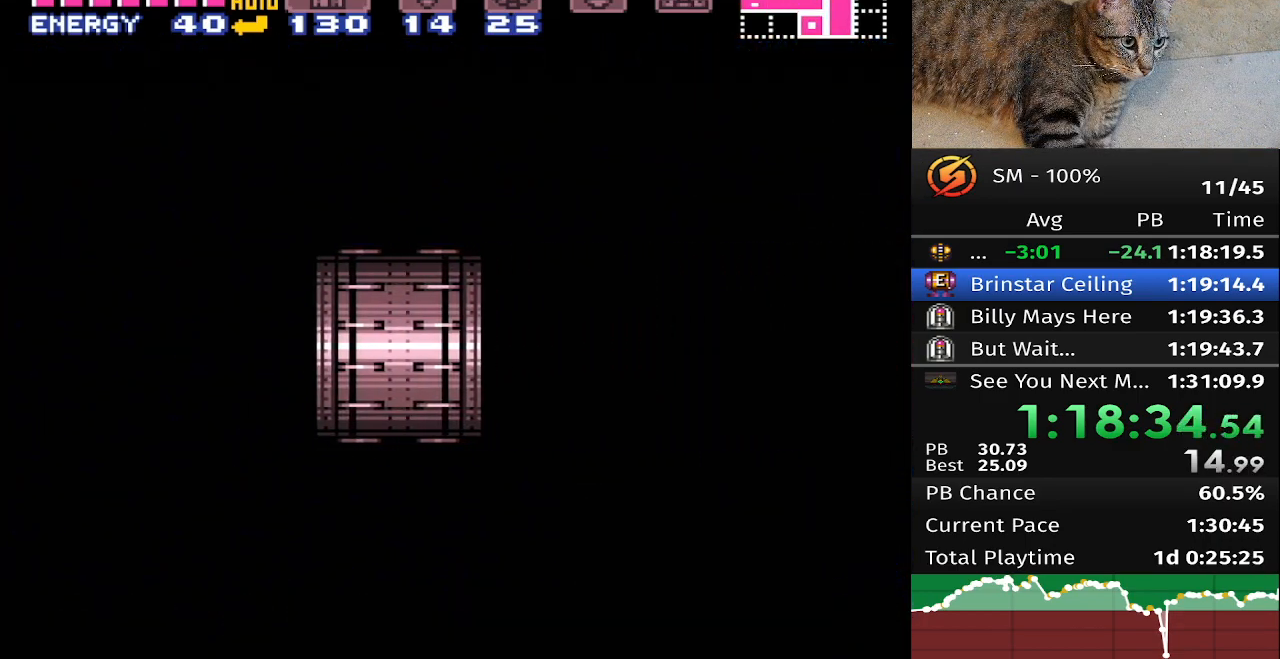
{"buttons": ["B", "DPAD_RIGHT"], "events": []}
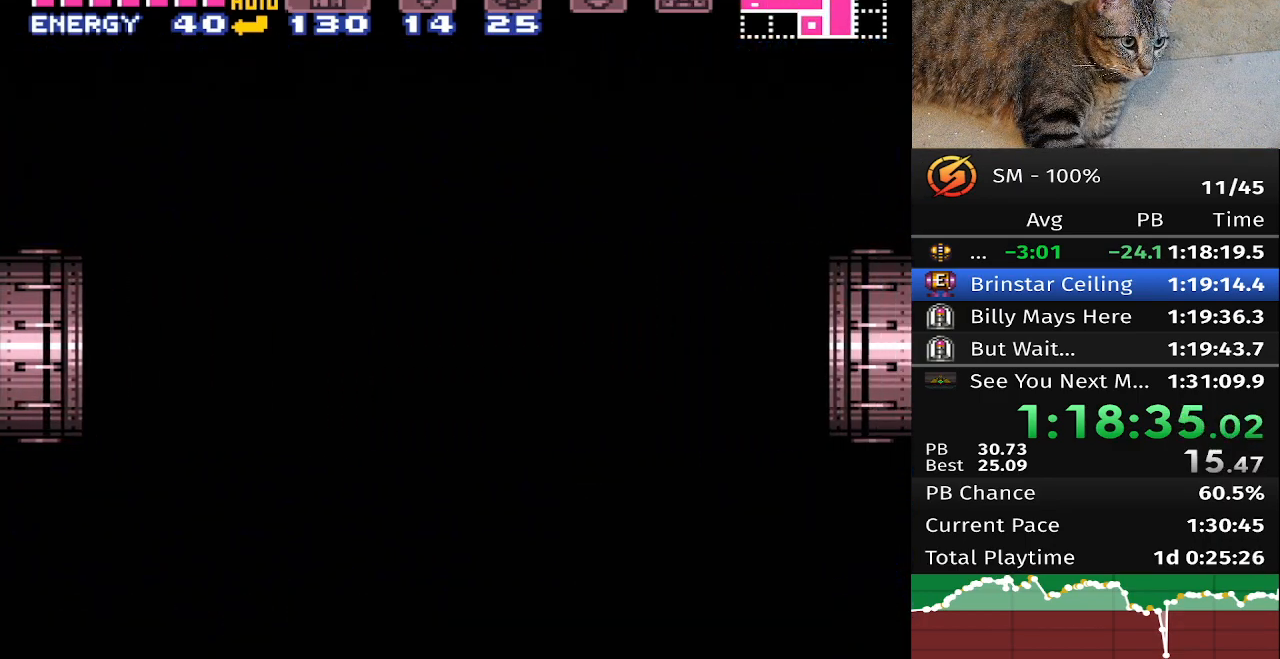
{"buttons": ["B", "DPAD_RIGHT"], "events": []}